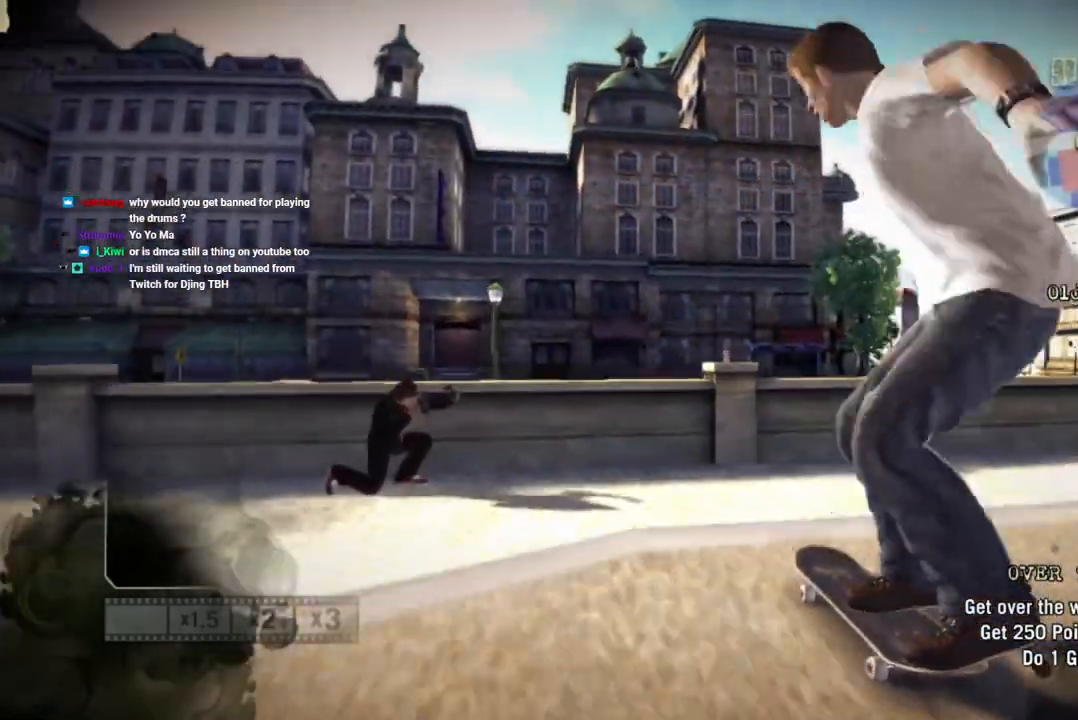
Gameplay with a controller (PlayStation layout); each line is a JSON object with the inputs held at the frame after it (dt_ms = milliseconds from this image to that frame). "events" lists button and stick changes between this image and that frame as [ms after this image, input, new state], when the widget could be followed in between. Not read: L3 R3 SQUARE.
{"dt_ms": 1000, "buttons": [], "left_stick": "center", "right_stick": "center"}
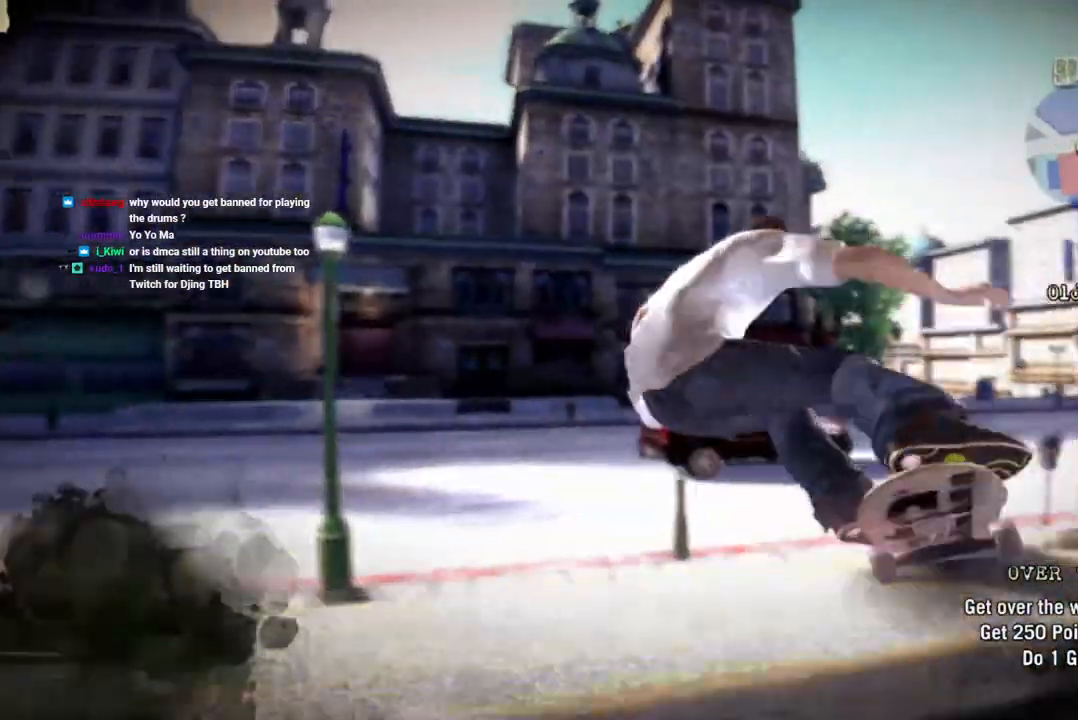
{"dt_ms": 500, "buttons": [], "left_stick": "center", "right_stick": "center", "events": []}
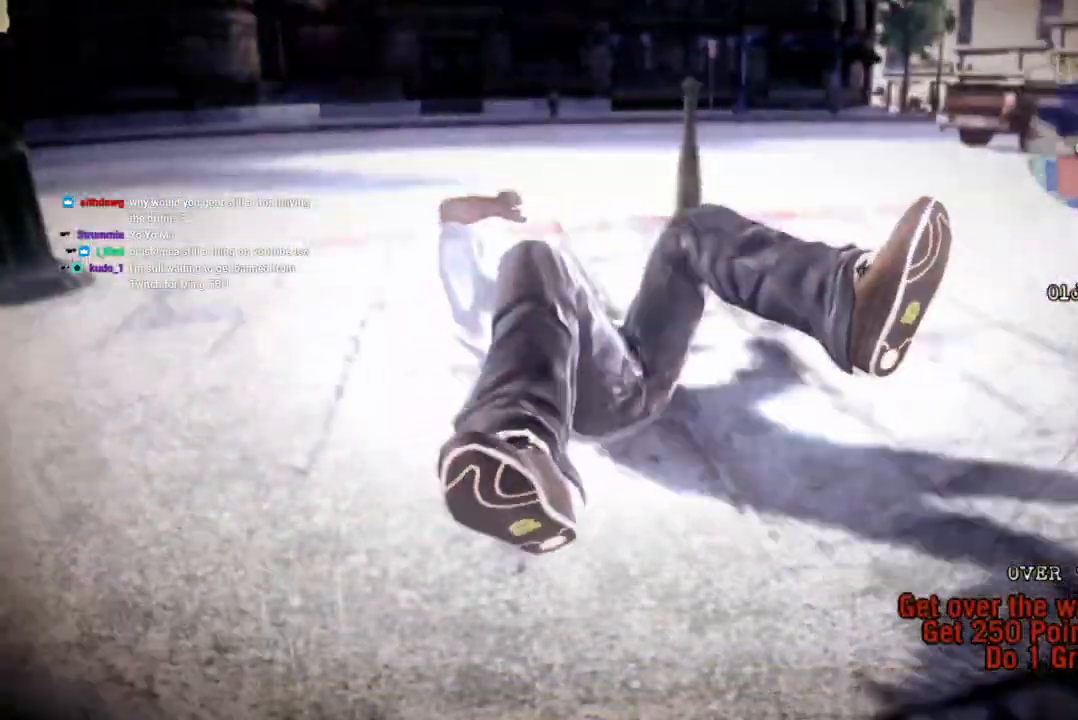
{"dt_ms": 500, "buttons": [], "left_stick": "center", "right_stick": "center", "events": []}
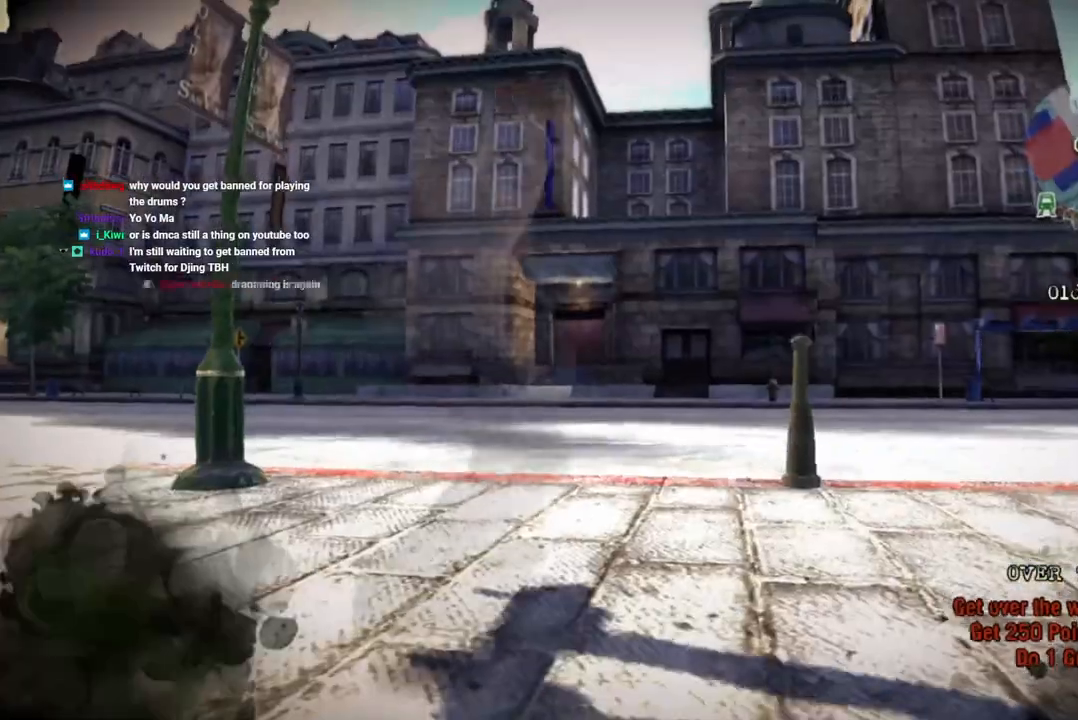
{"dt_ms": 500, "buttons": [], "left_stick": "center", "right_stick": "center", "events": []}
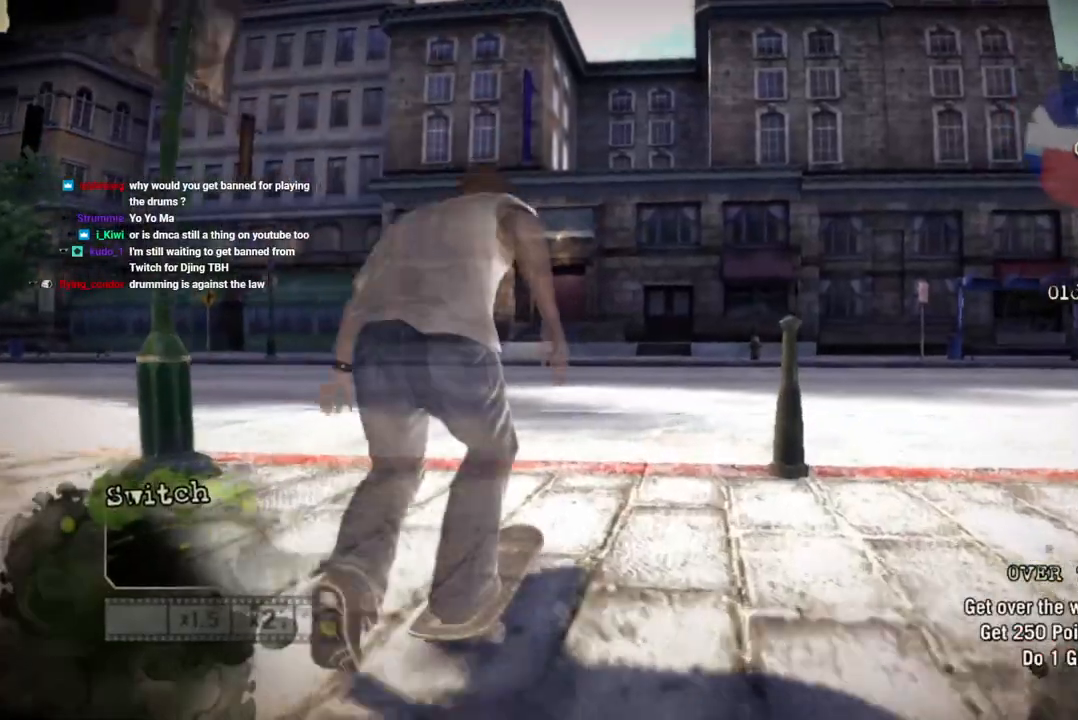
{"dt_ms": 500, "buttons": ["L1", "DPAD_UP"], "left_stick": "center", "right_stick": "center", "events": [[483, "L1", "down"], [500, "DPAD_UP", "down"]]}
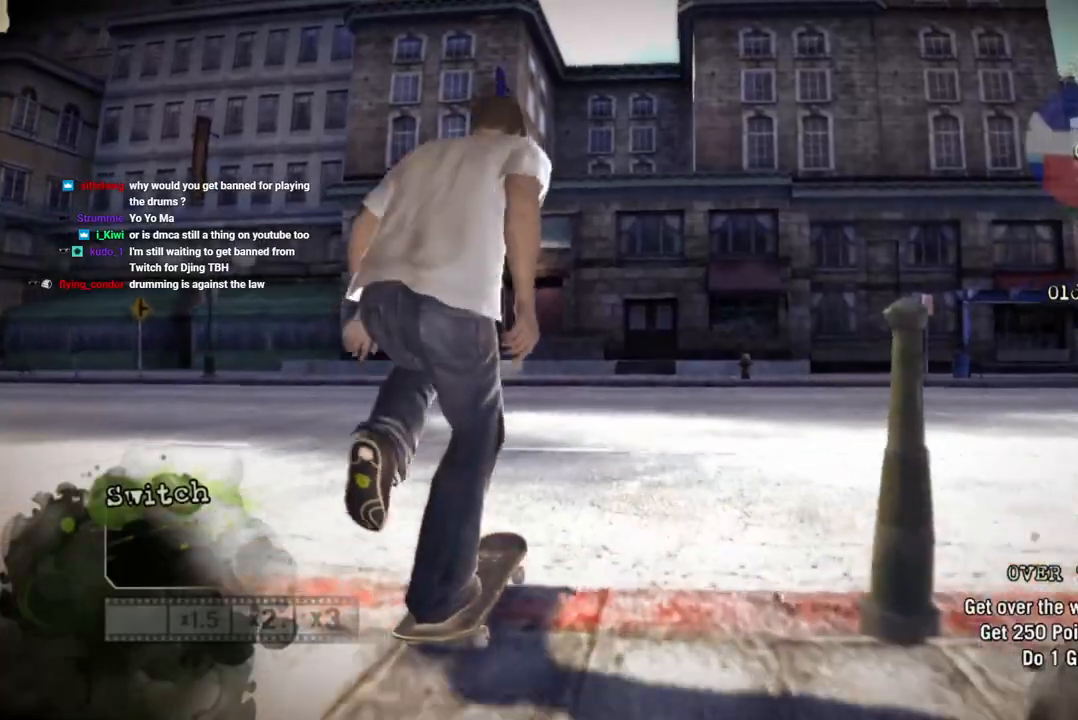
{"dt_ms": 500, "buttons": ["L1", "DPAD_UP"], "left_stick": "center", "right_stick": "center"}
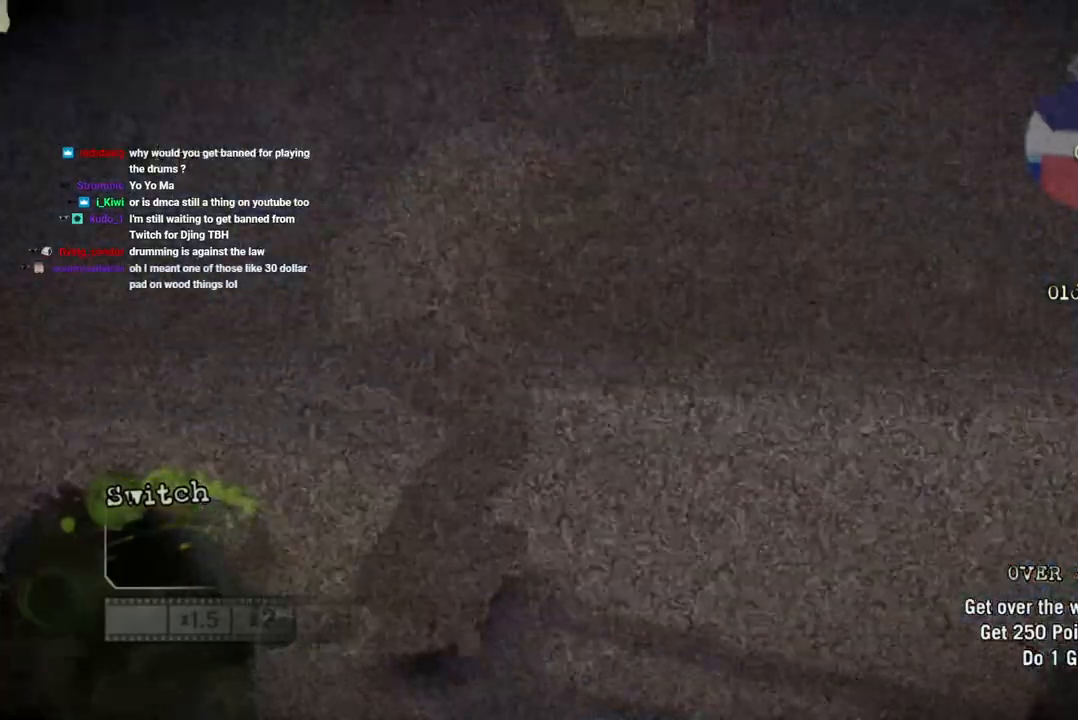
{"dt_ms": 500, "buttons": [], "left_stick": "center", "right_stick": "center", "events": [[183, "DPAD_UP", "up"], [183, "L1", "up"]]}
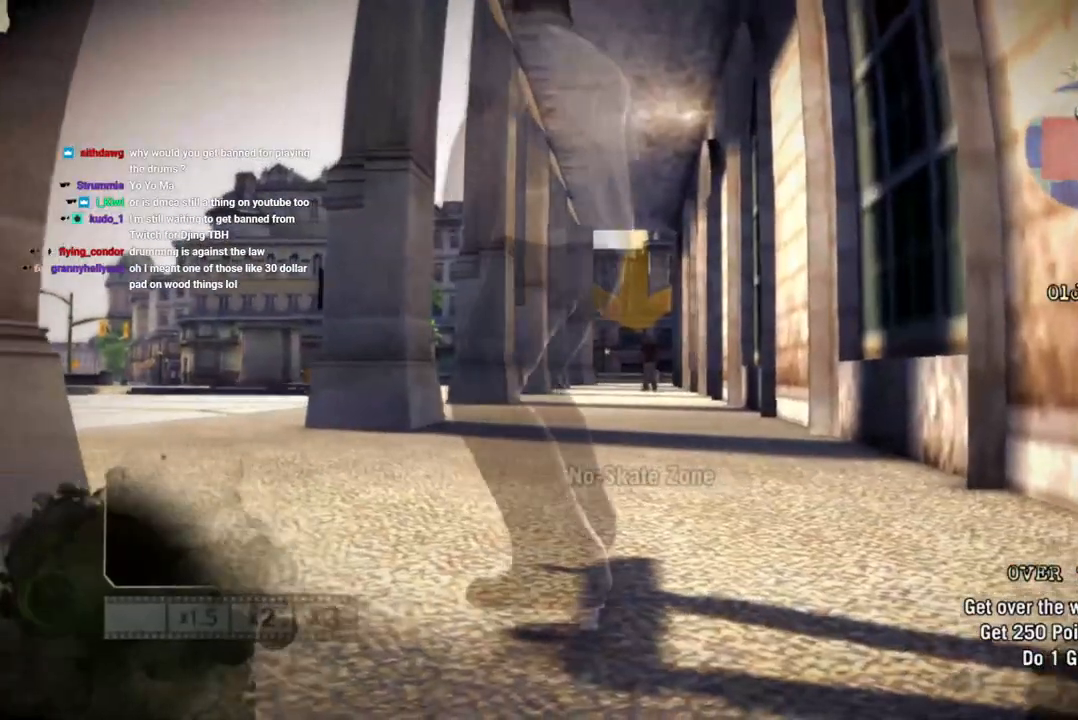
{"dt_ms": 500, "buttons": [], "left_stick": "center", "right_stick": "center", "events": []}
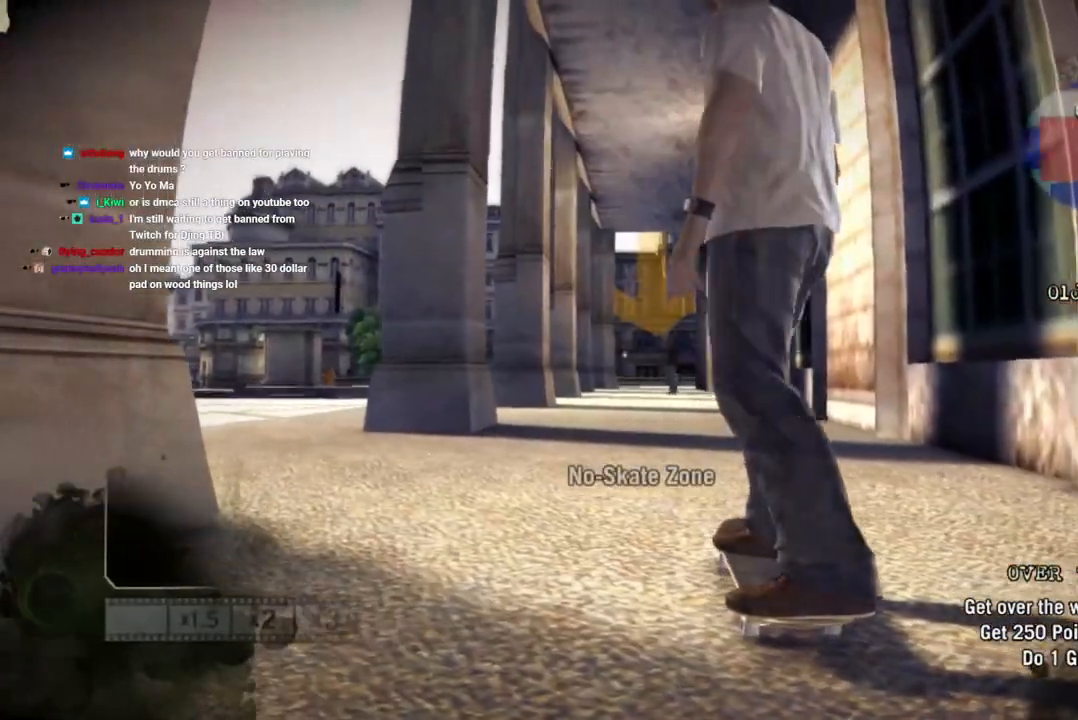
{"dt_ms": 500, "buttons": [], "left_stick": "center", "right_stick": "center", "events": []}
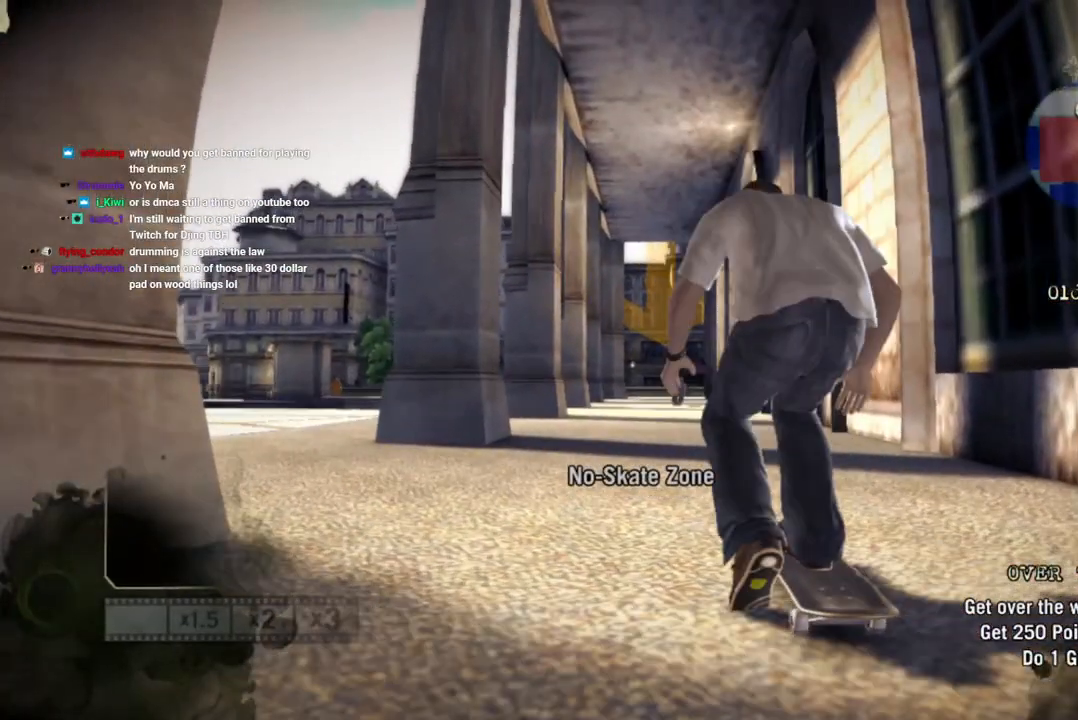
{"dt_ms": 500, "buttons": [], "left_stick": "center", "right_stick": "center", "events": []}
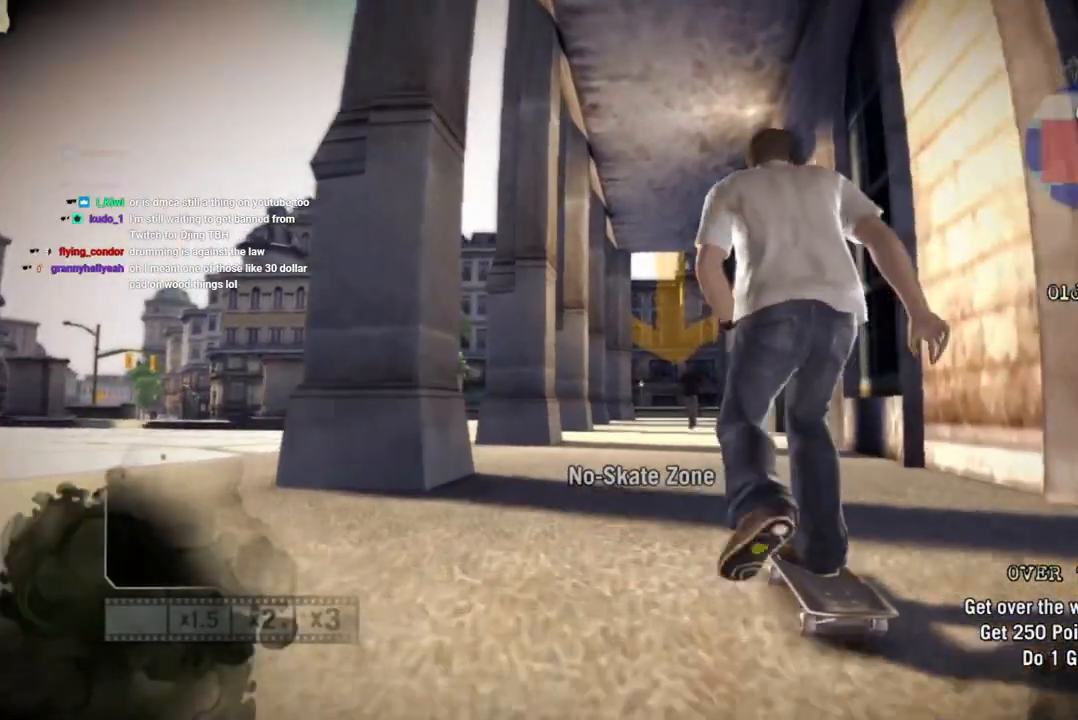
{"dt_ms": 500, "buttons": [], "left_stick": "center", "right_stick": "center", "events": [[150, "left_stick", "left"], [217, "left_stick", "center"]]}
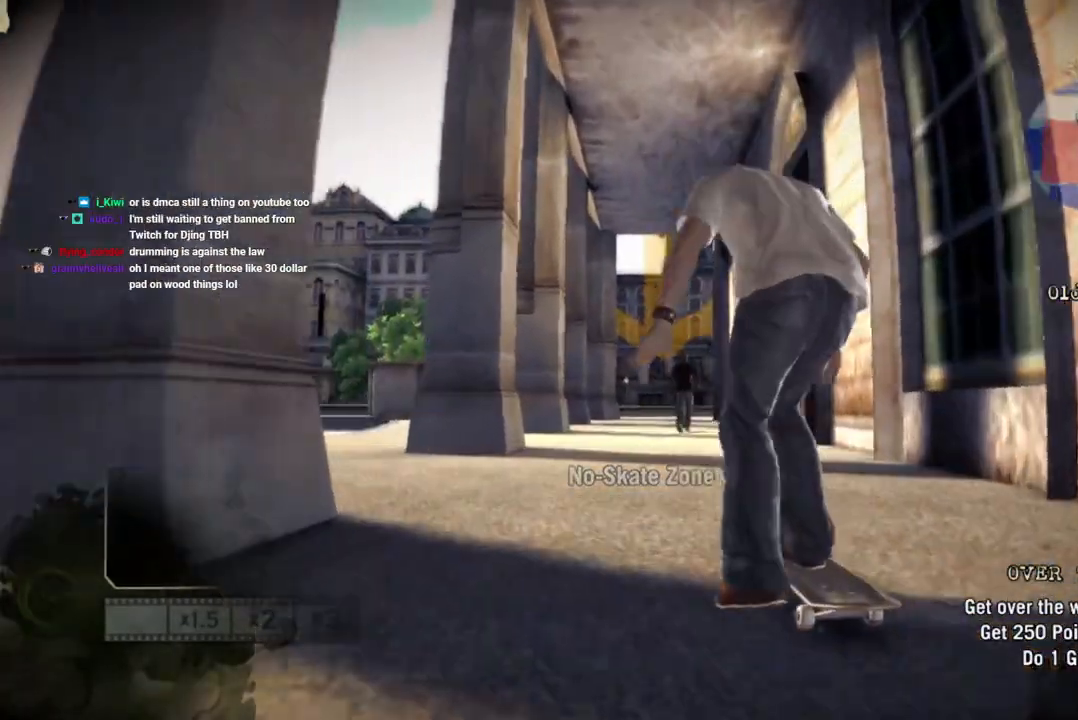
{"dt_ms": 500, "buttons": [], "left_stick": "center", "right_stick": "center", "events": []}
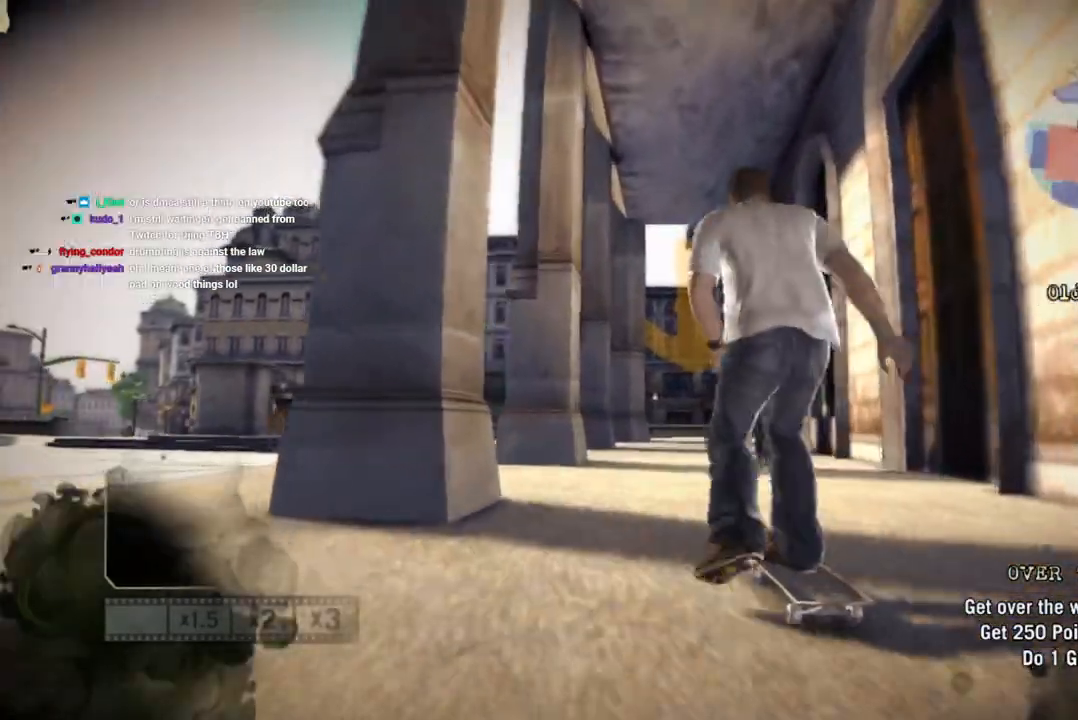
{"dt_ms": 500, "buttons": [], "left_stick": "center", "right_stick": "center", "events": [[200, "left_stick", "right"], [250, "left_stick", "center"]]}
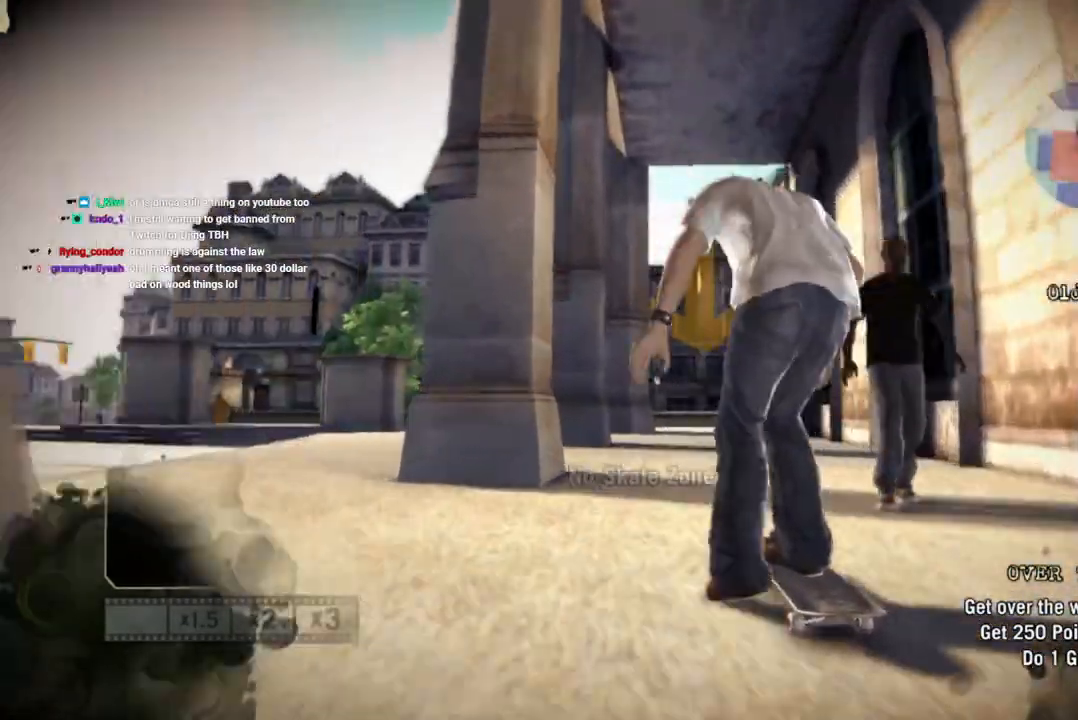
{"dt_ms": 500, "buttons": [], "left_stick": "center", "right_stick": "center", "events": [[33, "left_stick", "right"], [117, "left_stick", "center"], [333, "left_stick", "right"], [383, "left_stick", "center"]]}
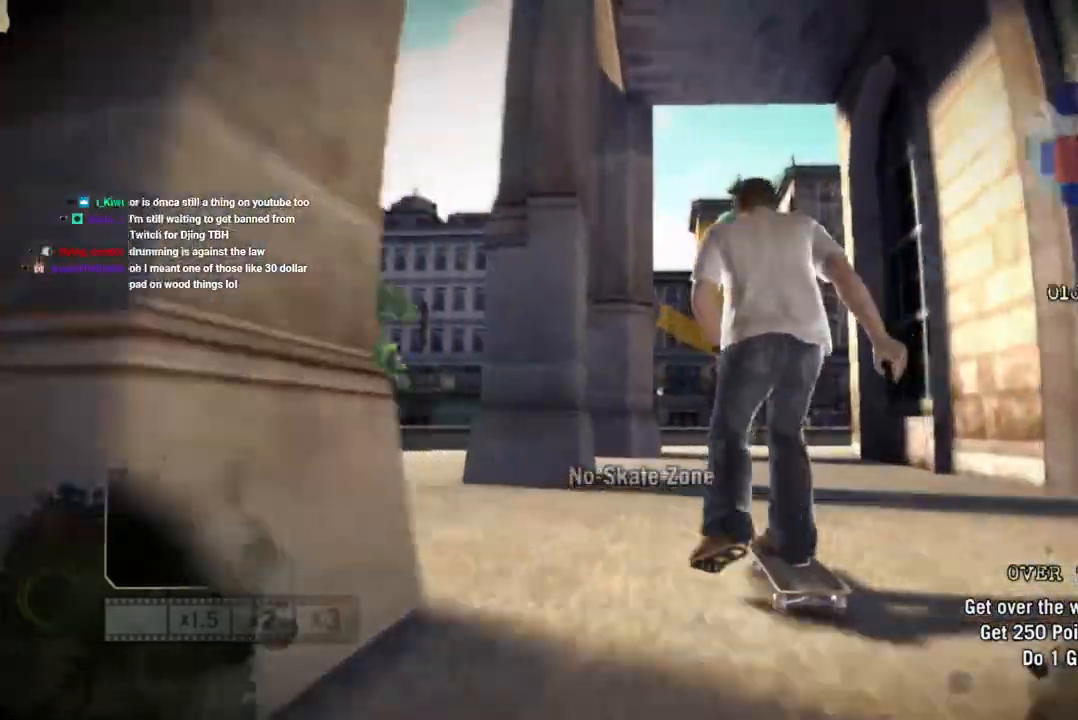
{"dt_ms": 500, "buttons": [], "left_stick": "center", "right_stick": "center", "events": [[217, "left_stick", "right"], [300, "left_stick", "center"]]}
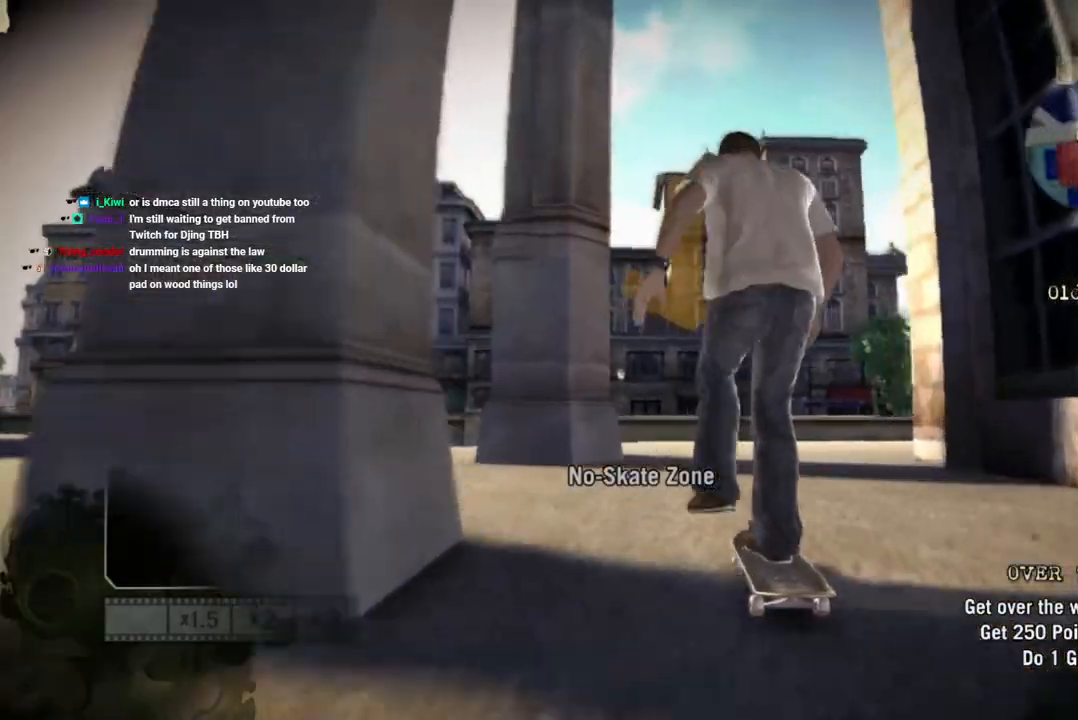
{"dt_ms": 500, "buttons": [], "left_stick": "center", "right_stick": "center", "events": []}
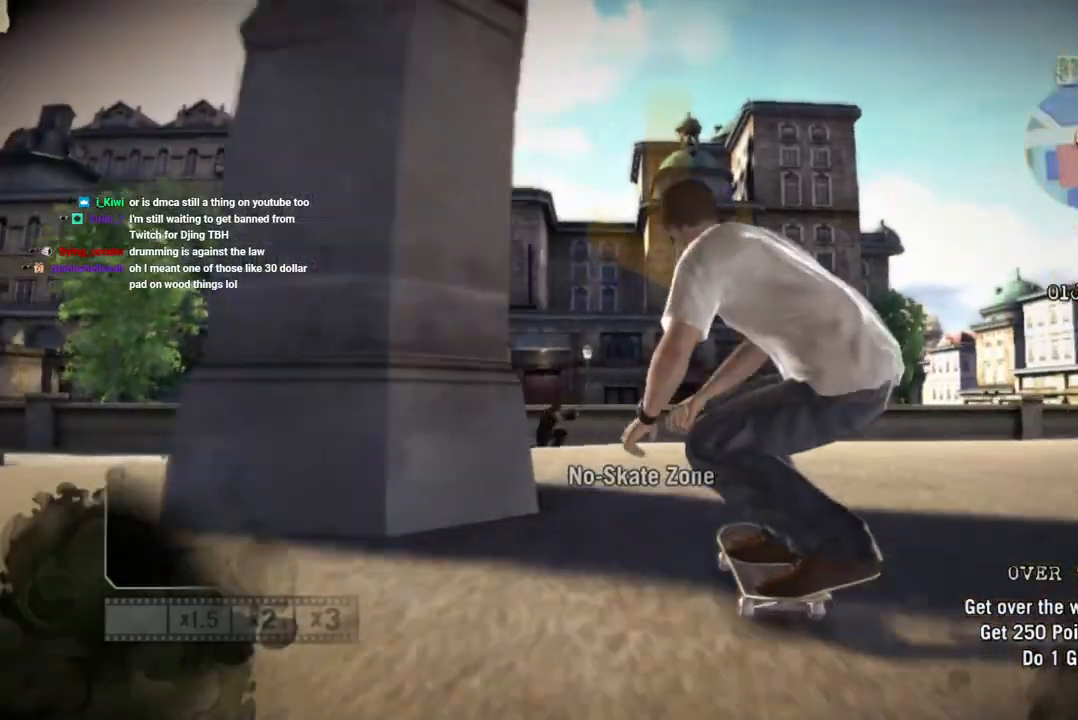
{"dt_ms": 500, "buttons": [], "left_stick": "center", "right_stick": "center", "events": []}
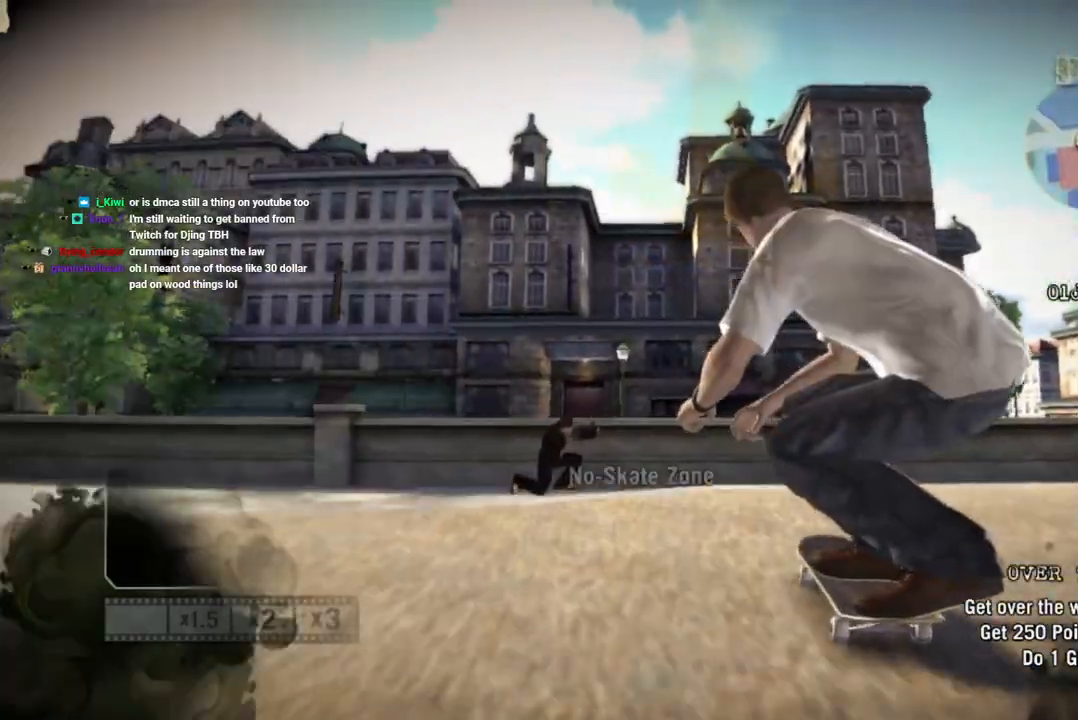
{"dt_ms": 500, "buttons": ["R2"], "left_stick": "up-left", "right_stick": "center", "events": [[150, "right_stick", "up"], [367, "R2", "down"], [367, "left_stick", "up-left"], [383, "right_stick", "center"]]}
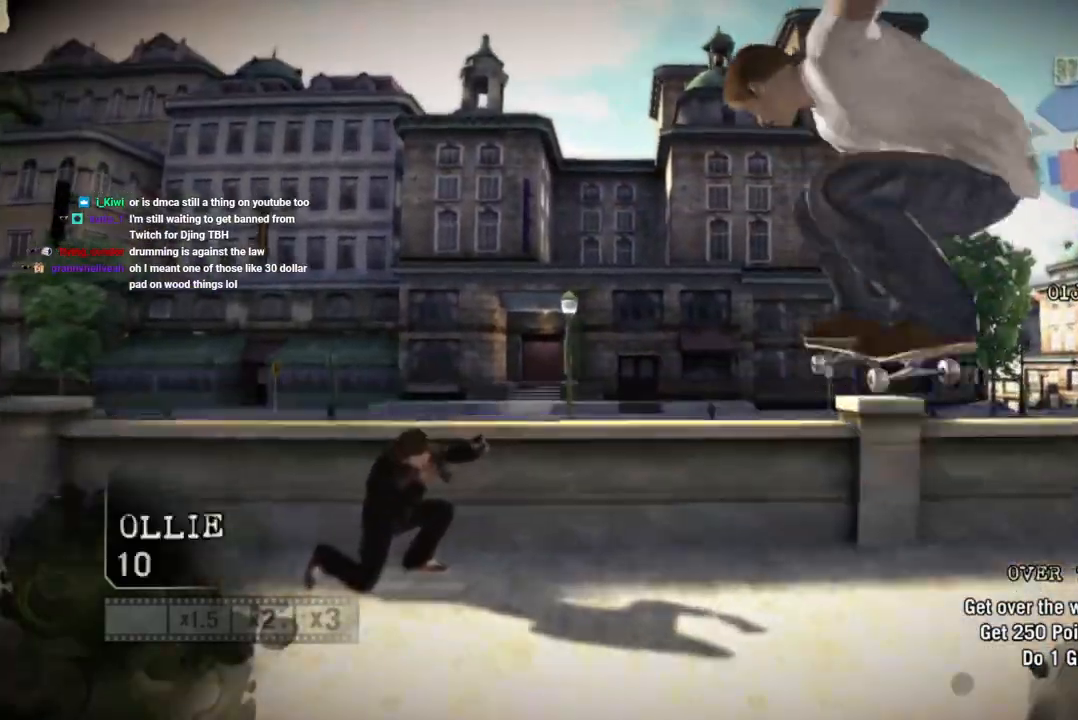
{"dt_ms": 500, "buttons": ["R2"], "left_stick": "up-left", "right_stick": "center", "events": []}
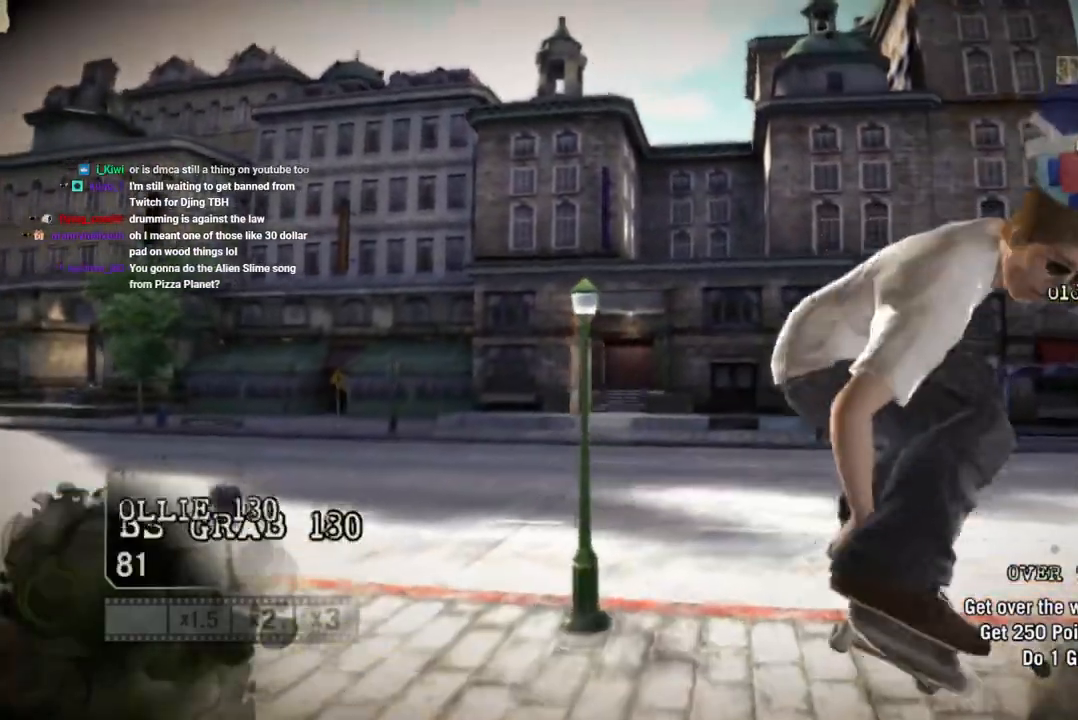
{"dt_ms": 500, "buttons": [], "left_stick": "up-left", "right_stick": "center", "events": [[350, "R2", "up"]]}
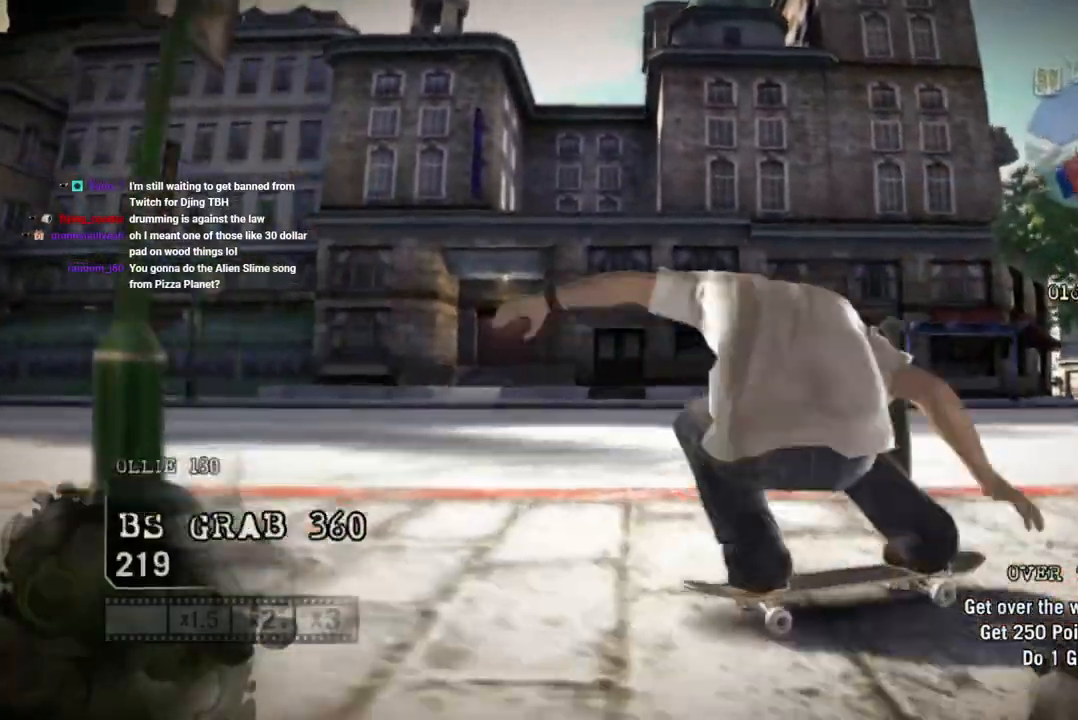
{"dt_ms": 500, "buttons": [], "left_stick": "up-left", "right_stick": "center", "events": []}